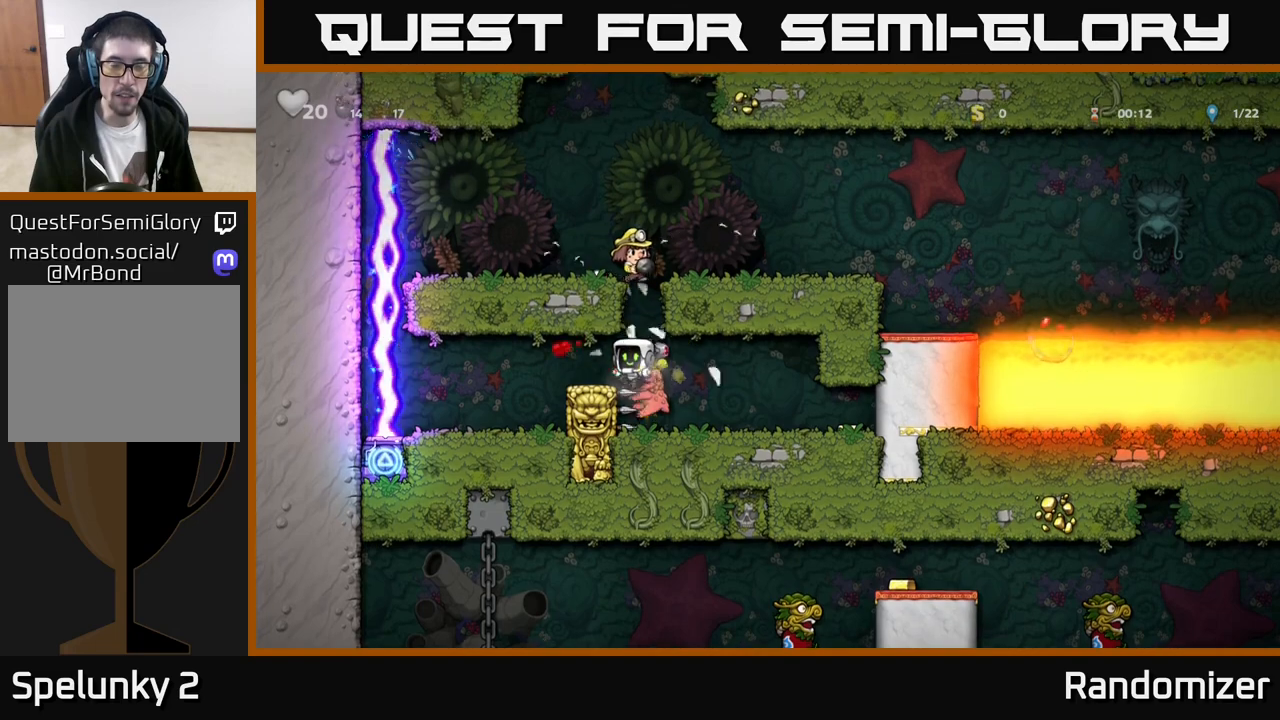
Gameplay with a controller (Xbox layout); each line is a JSON object with the inputs held at the frame after it. "events" lists button and stick changes between this image and that frame as [ms after this image, input, new state], when the widget could be followed in between. Not read: right_stick.
{"buttons": [], "left_stick": "right", "events": [[450, "left_stick", "right"]]}
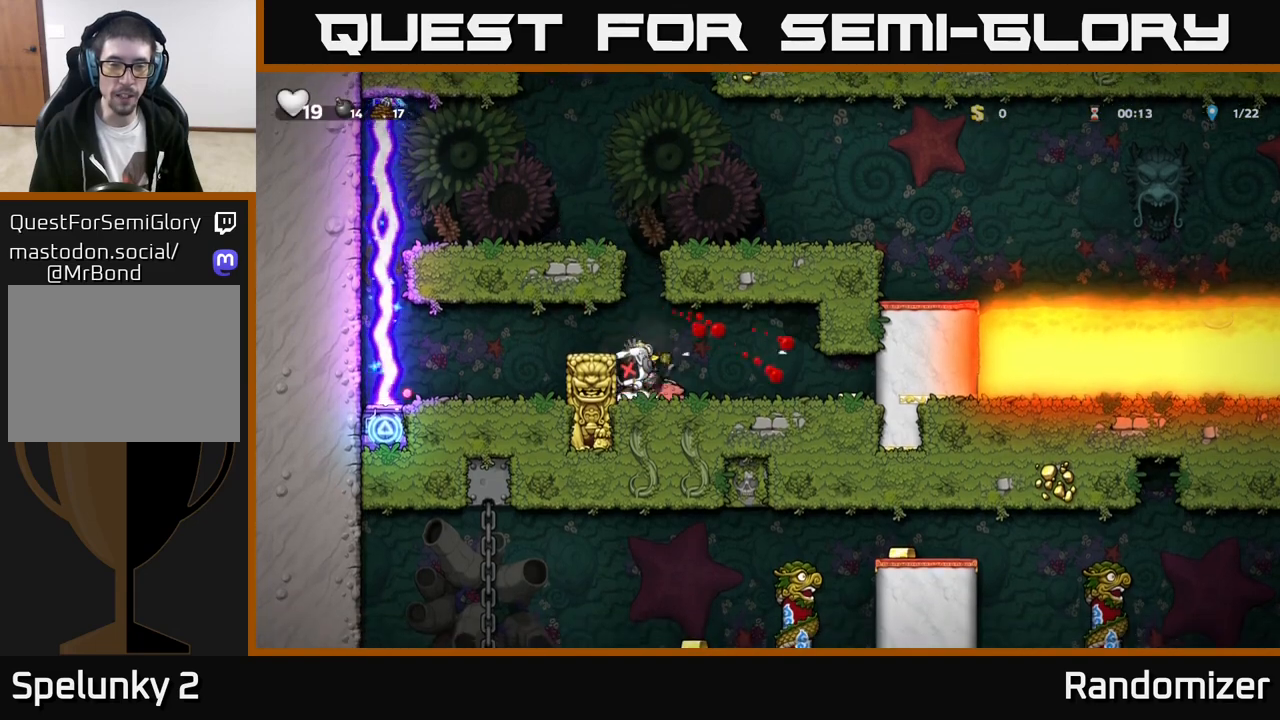
{"buttons": ["A"], "left_stick": "right", "events": [[83, "A", "down"], [267, "A", "up"], [467, "A", "down"]]}
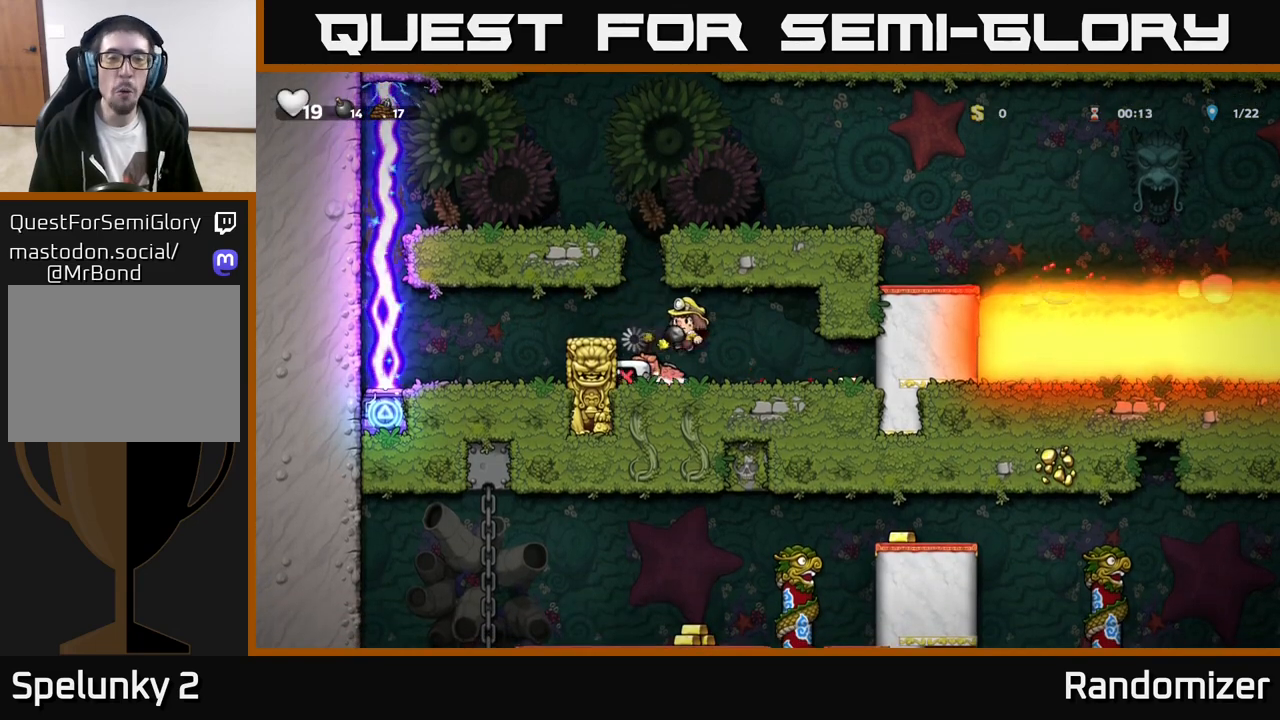
{"buttons": ["A"], "left_stick": "right", "events": [[150, "A", "up"], [217, "A", "down"], [367, "A", "up"], [467, "A", "down"]]}
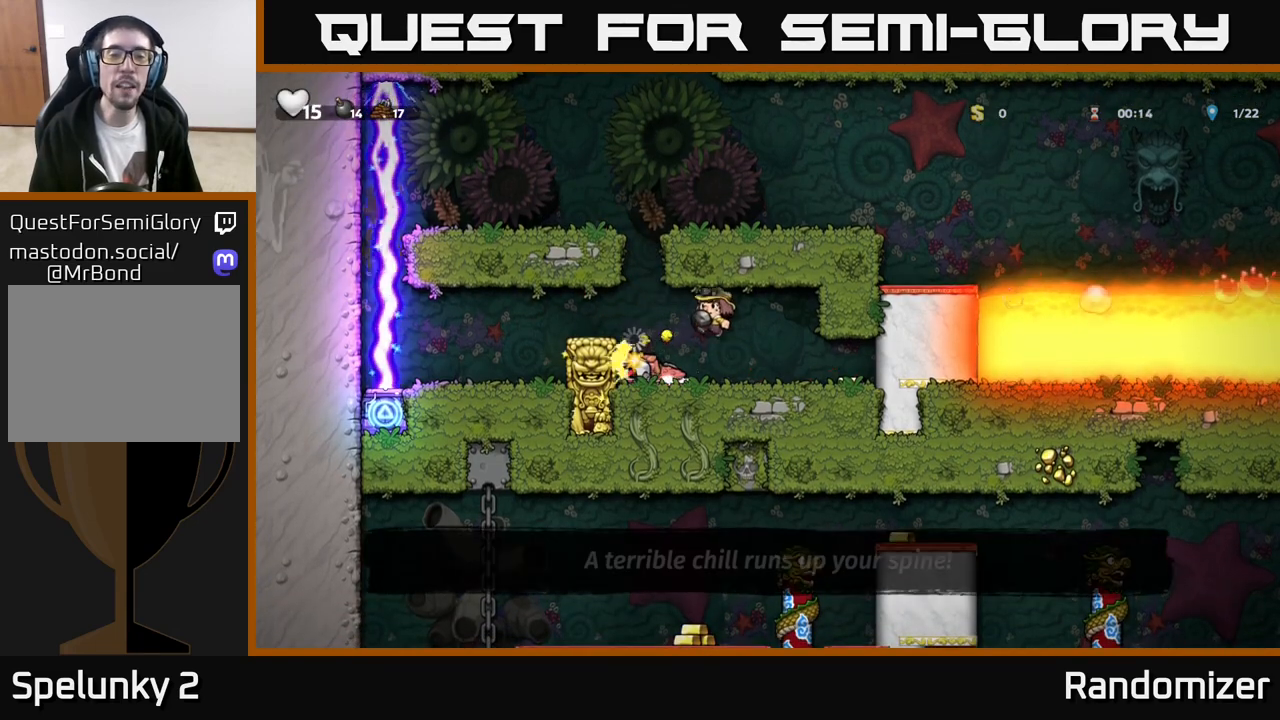
{"buttons": [], "left_stick": "right", "events": [[100, "A", "up"]]}
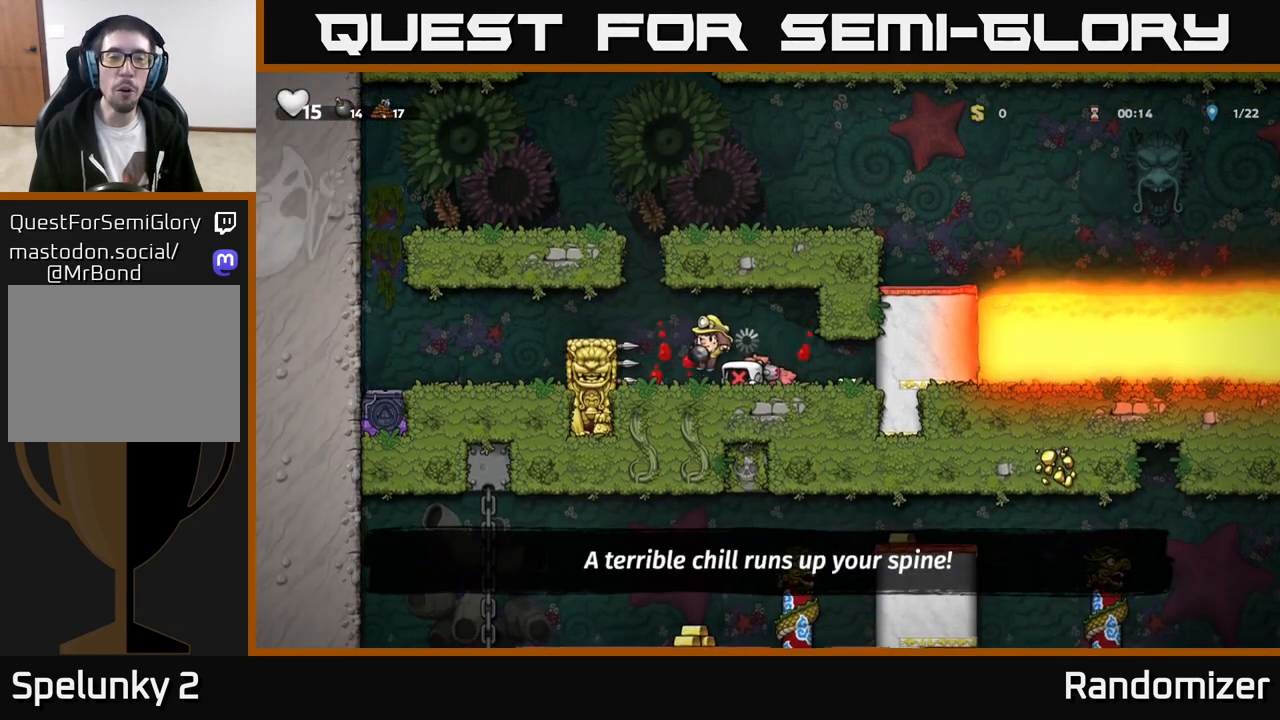
{"buttons": [], "left_stick": "right", "events": [[83, "left_stick", "center"], [200, "left_stick", "right"]]}
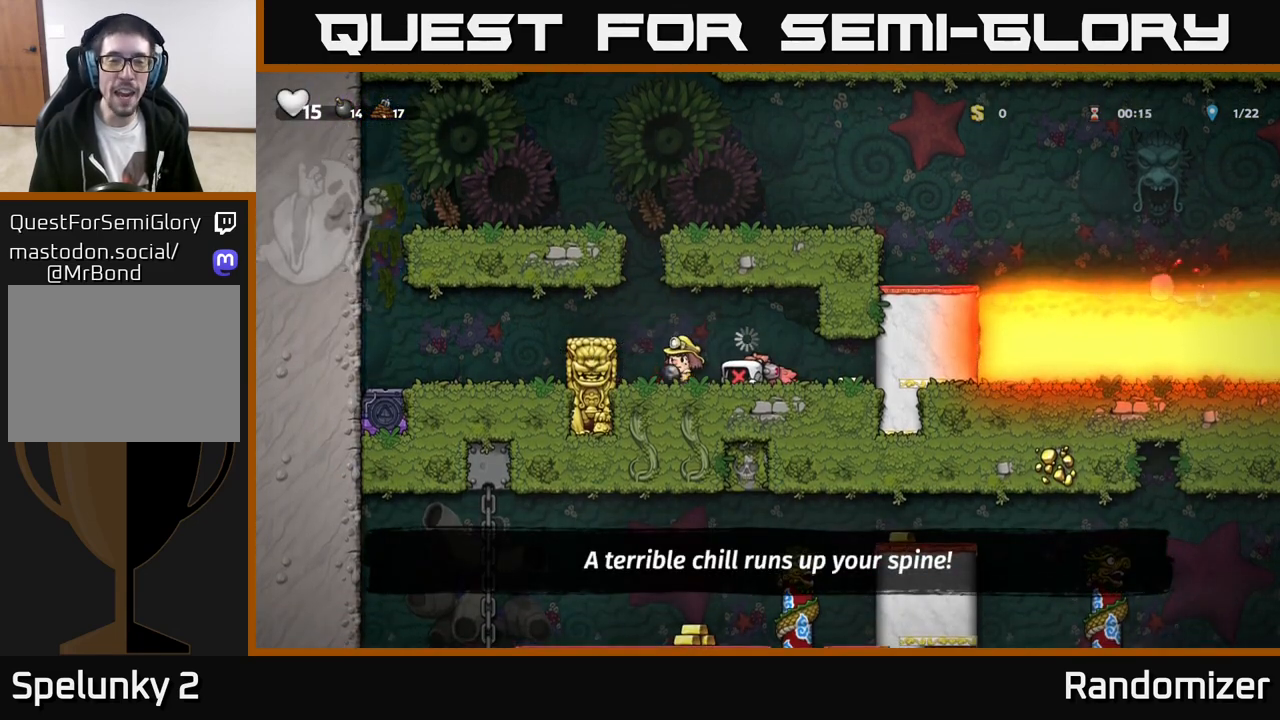
{"buttons": [], "left_stick": "right", "events": [[283, "left_stick", "center"], [417, "left_stick", "right"]]}
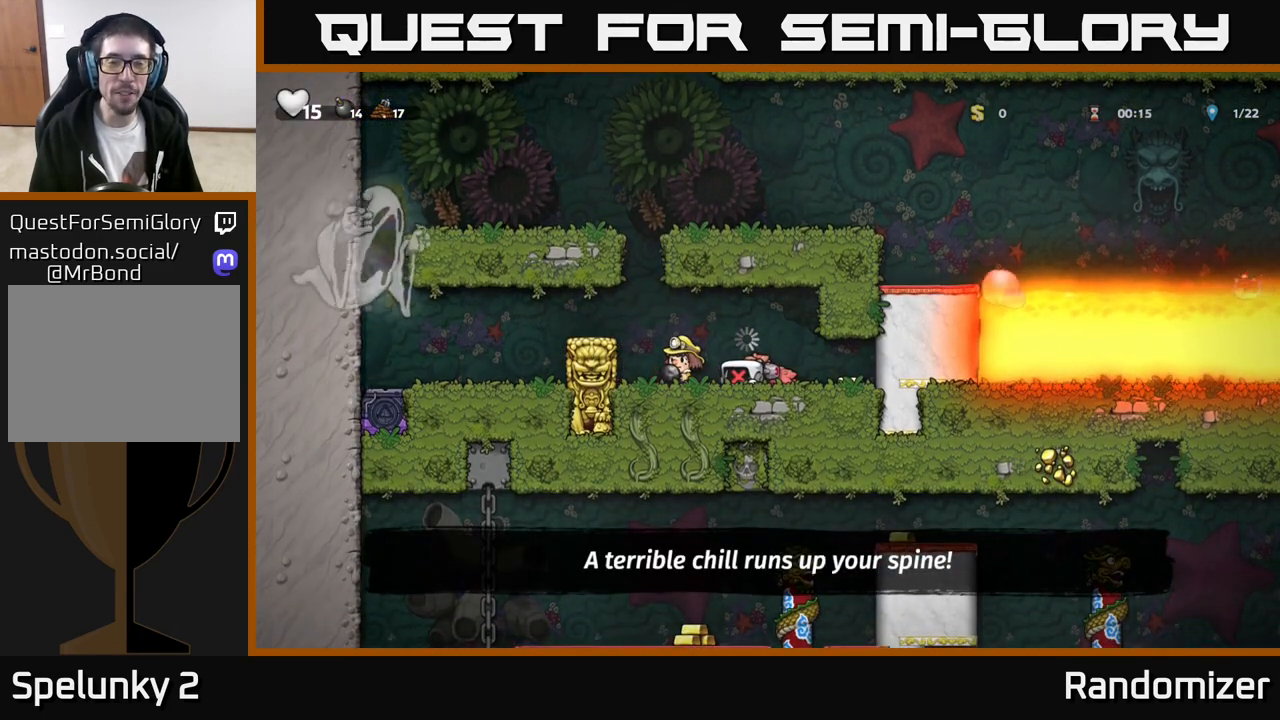
{"buttons": [], "left_stick": "right", "events": []}
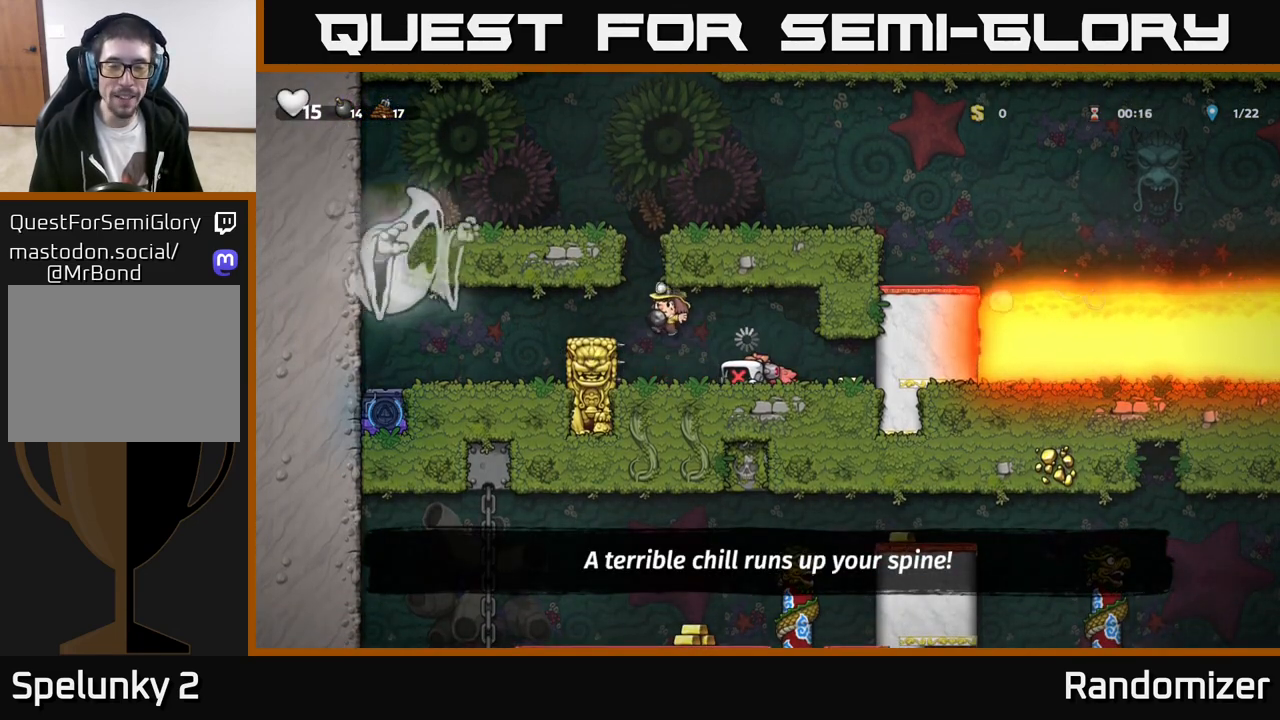
{"buttons": [], "left_stick": "right", "events": []}
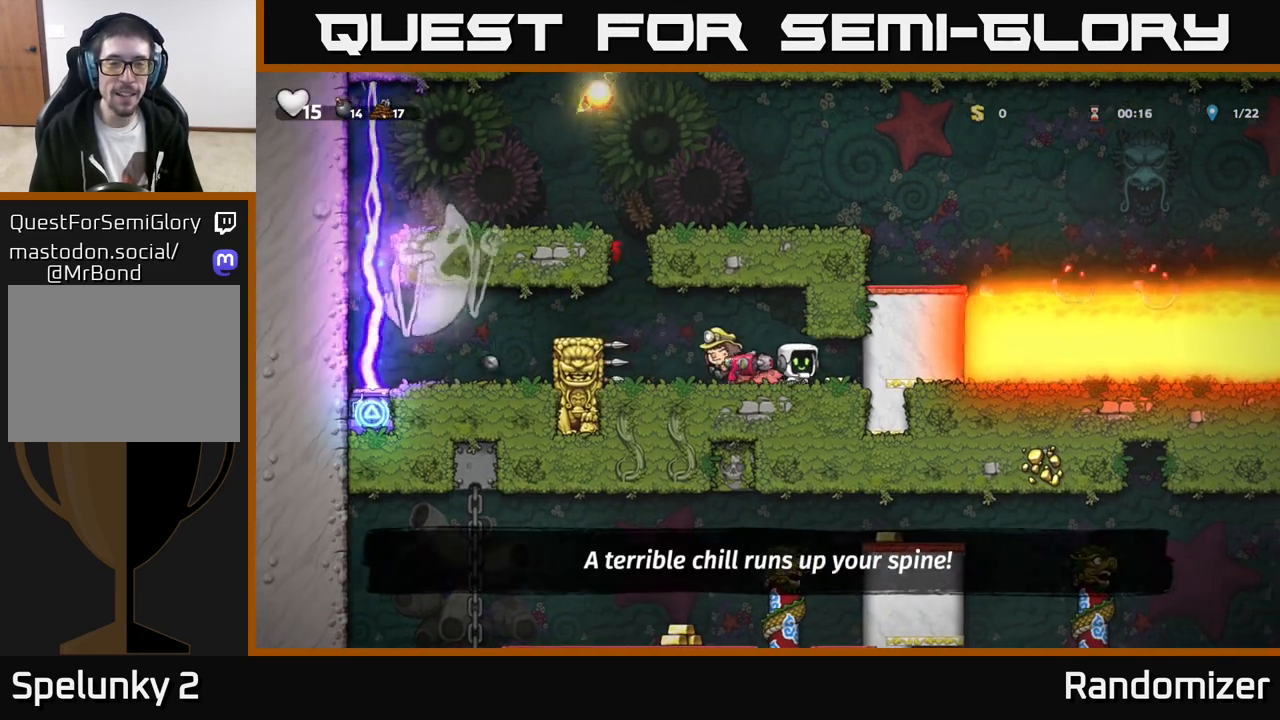
{"buttons": [], "left_stick": "left", "events": [[183, "left_stick", "left"]]}
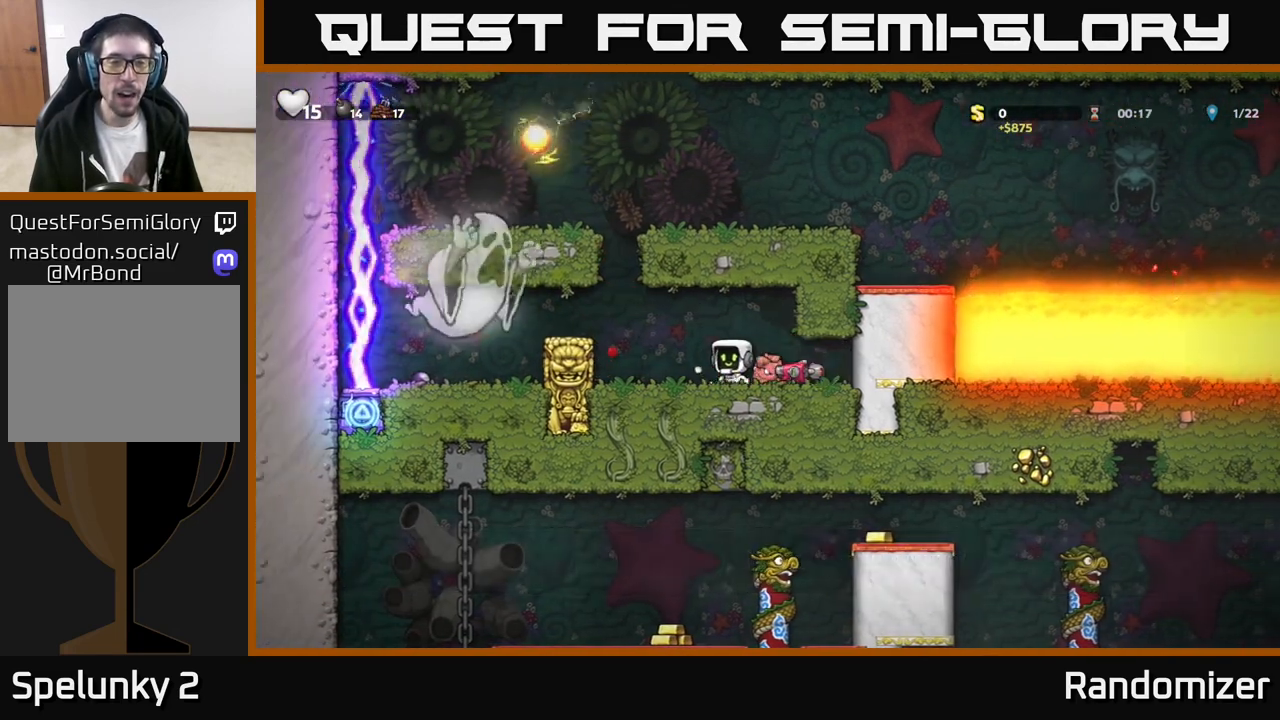
{"buttons": [], "left_stick": "right", "events": [[67, "A", "down"], [150, "A", "up"], [250, "left_stick", "center"], [467, "left_stick", "right"]]}
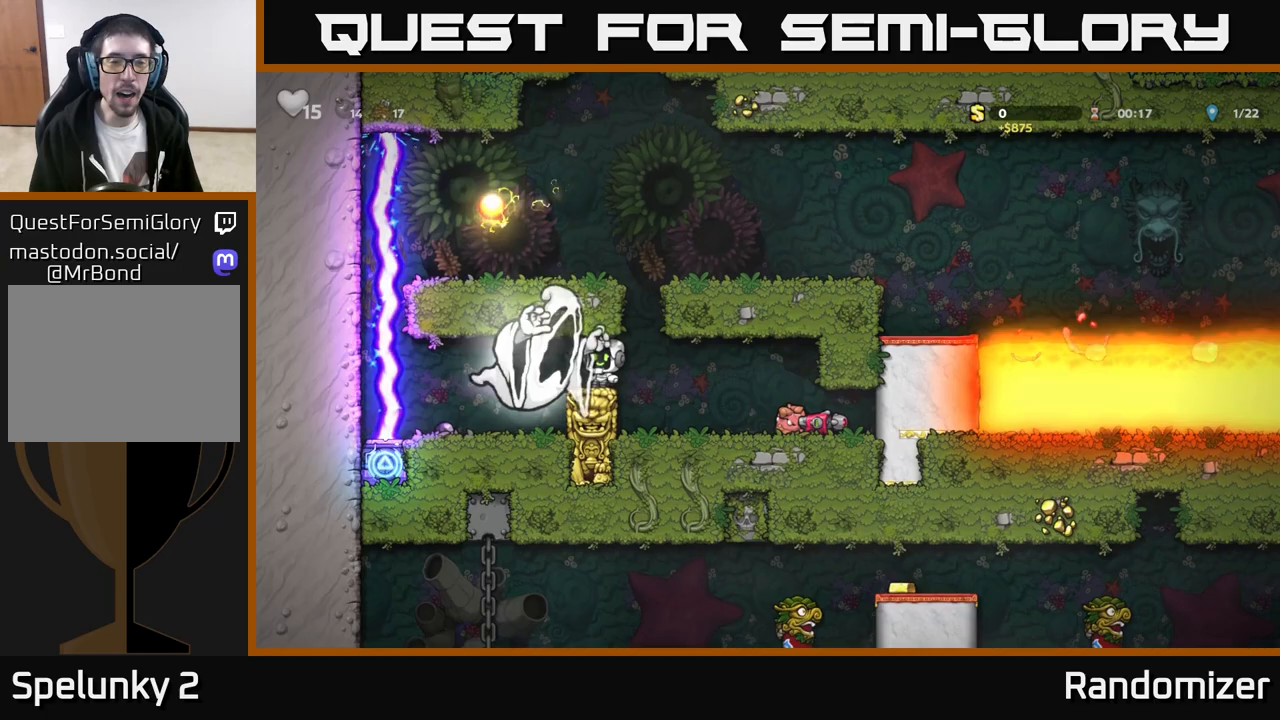
{"buttons": ["A"], "left_stick": "right", "events": [[50, "A", "down"], [333, "A", "up"], [467, "A", "down"]]}
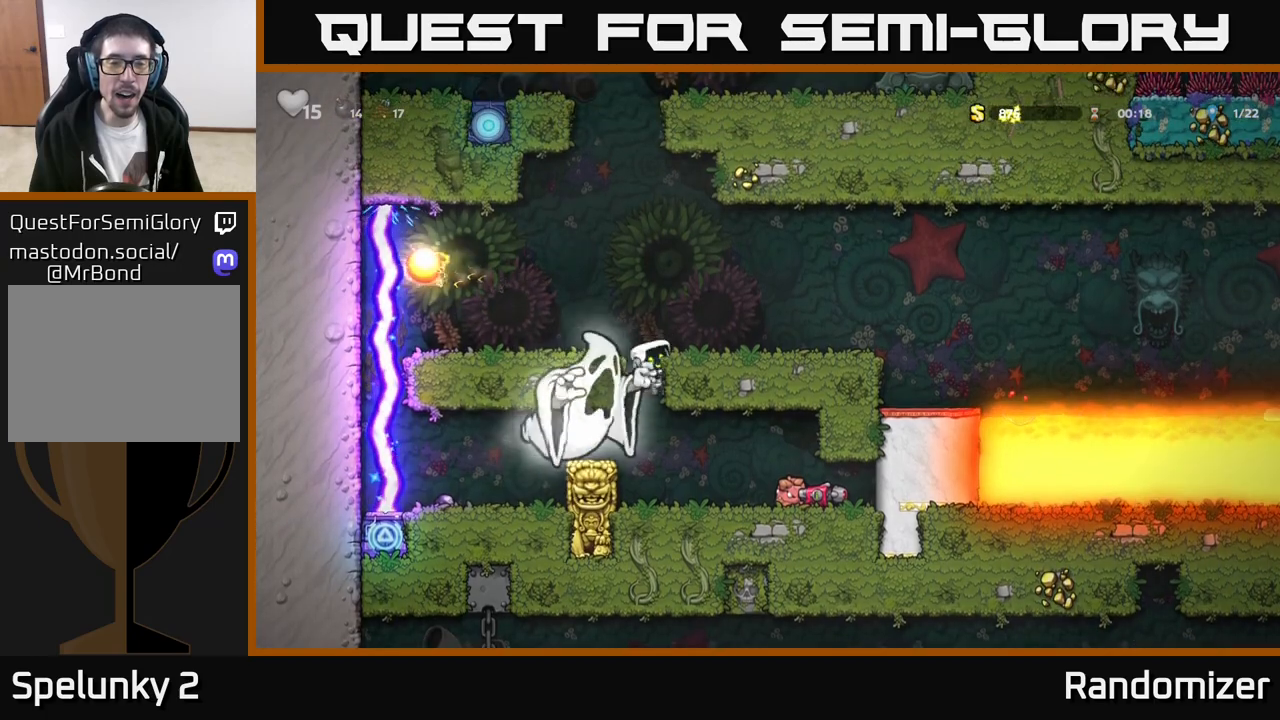
{"buttons": [], "left_stick": "right", "events": [[50, "A", "up"]]}
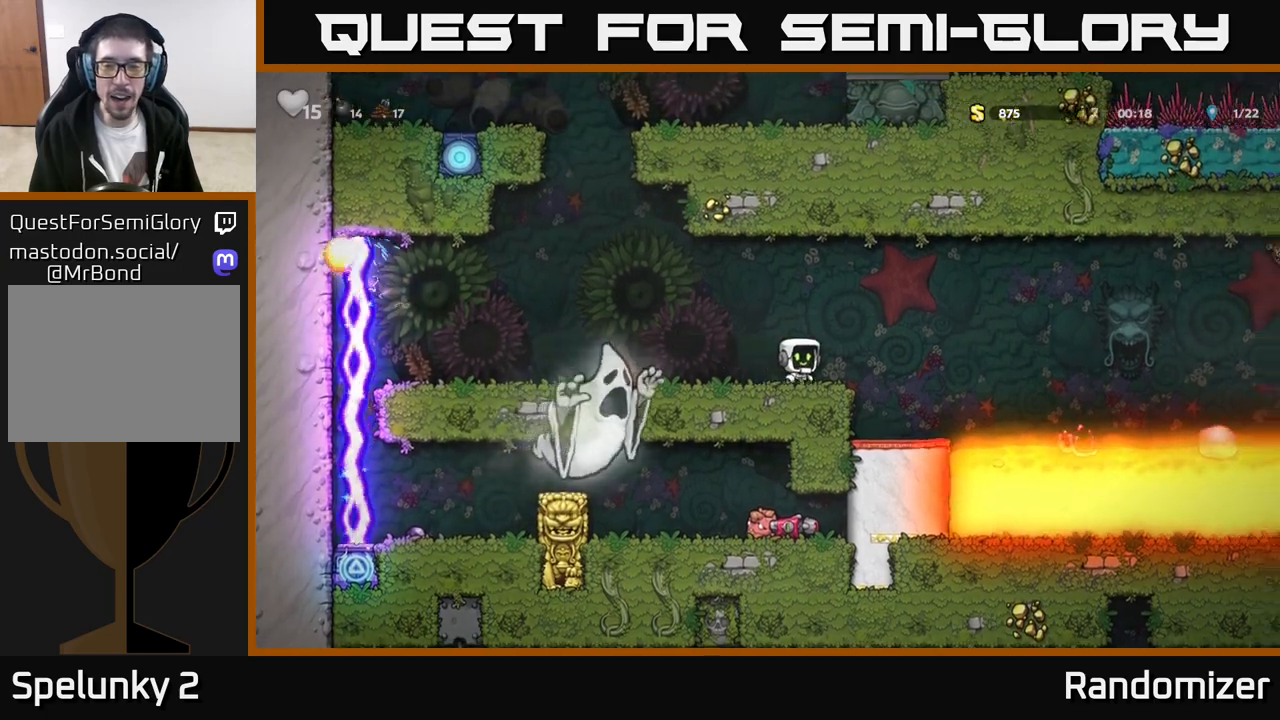
{"buttons": [], "left_stick": "up", "events": [[150, "left_stick", "center"], [483, "left_stick", "up"]]}
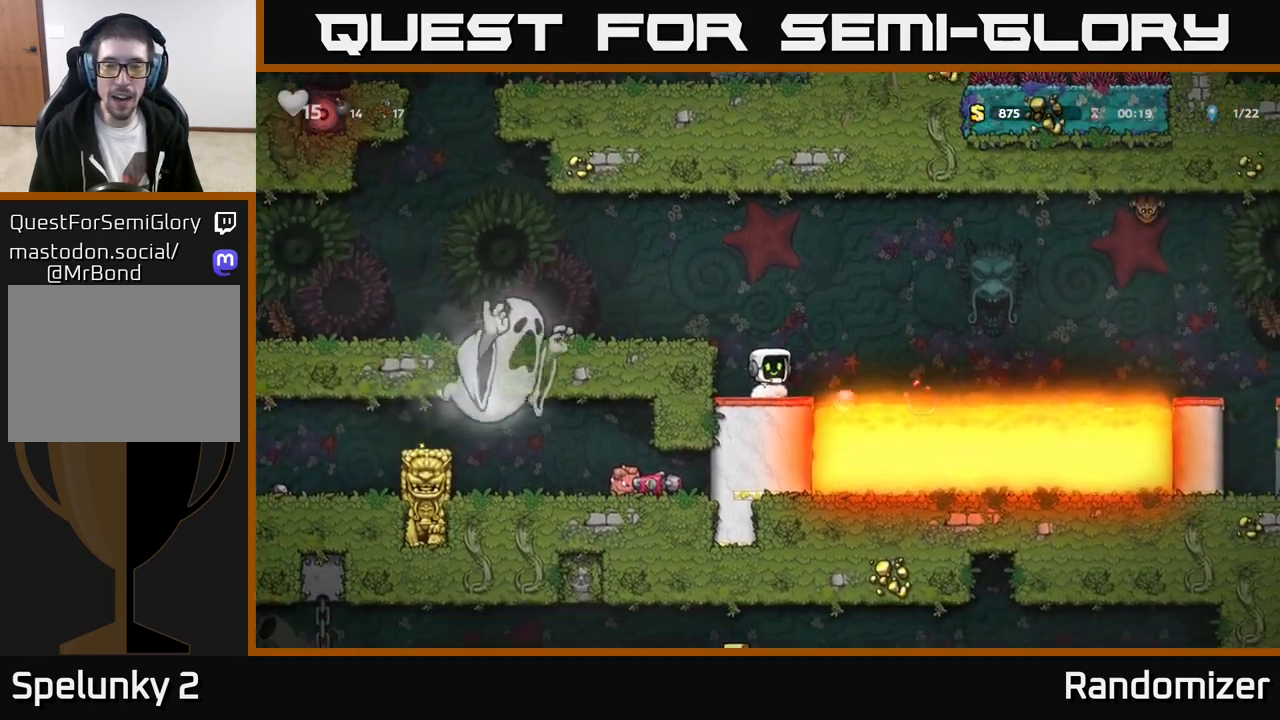
{"buttons": [], "left_stick": "center", "events": [[217, "left_stick", "center"]]}
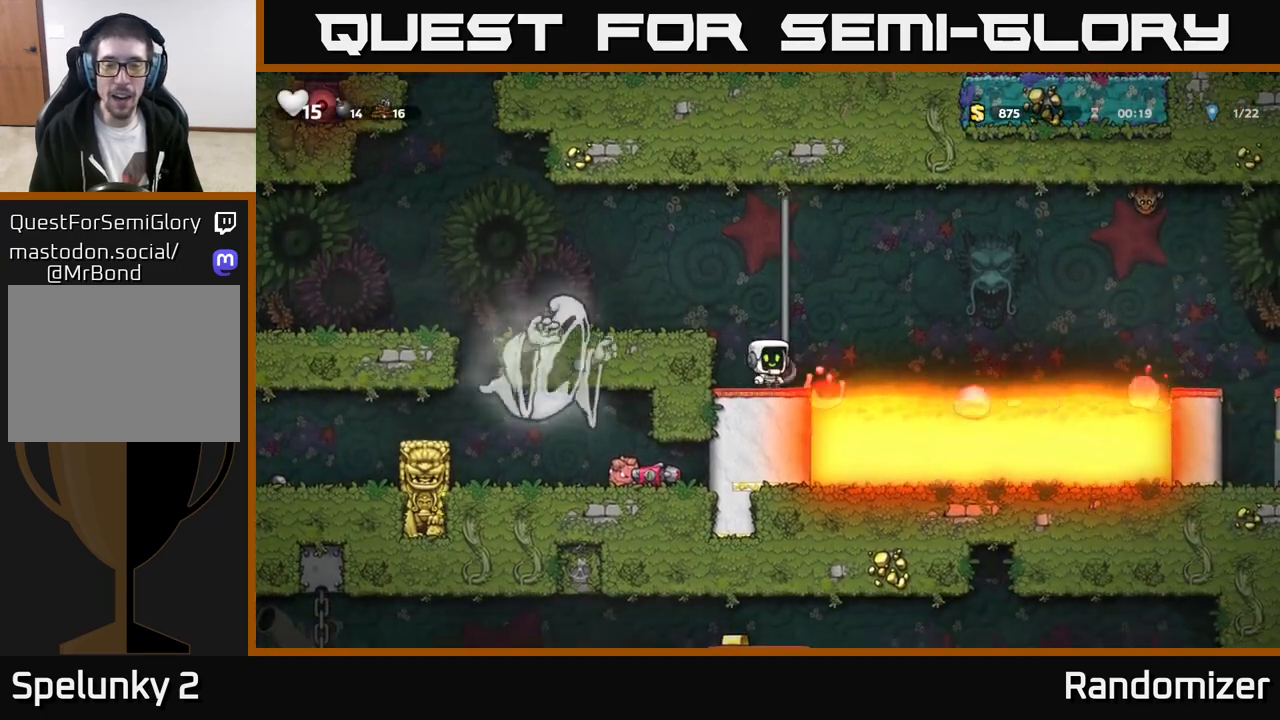
{"buttons": [], "left_stick": "center", "events": []}
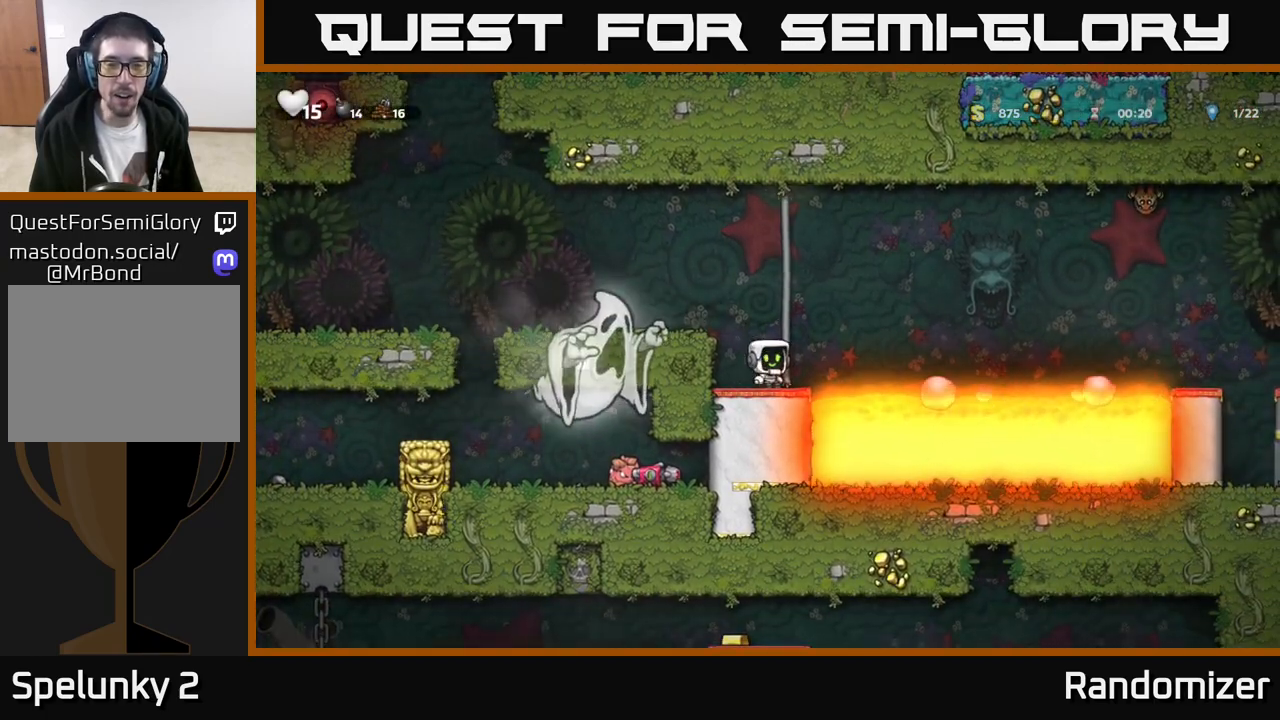
{"buttons": [], "left_stick": "center", "events": []}
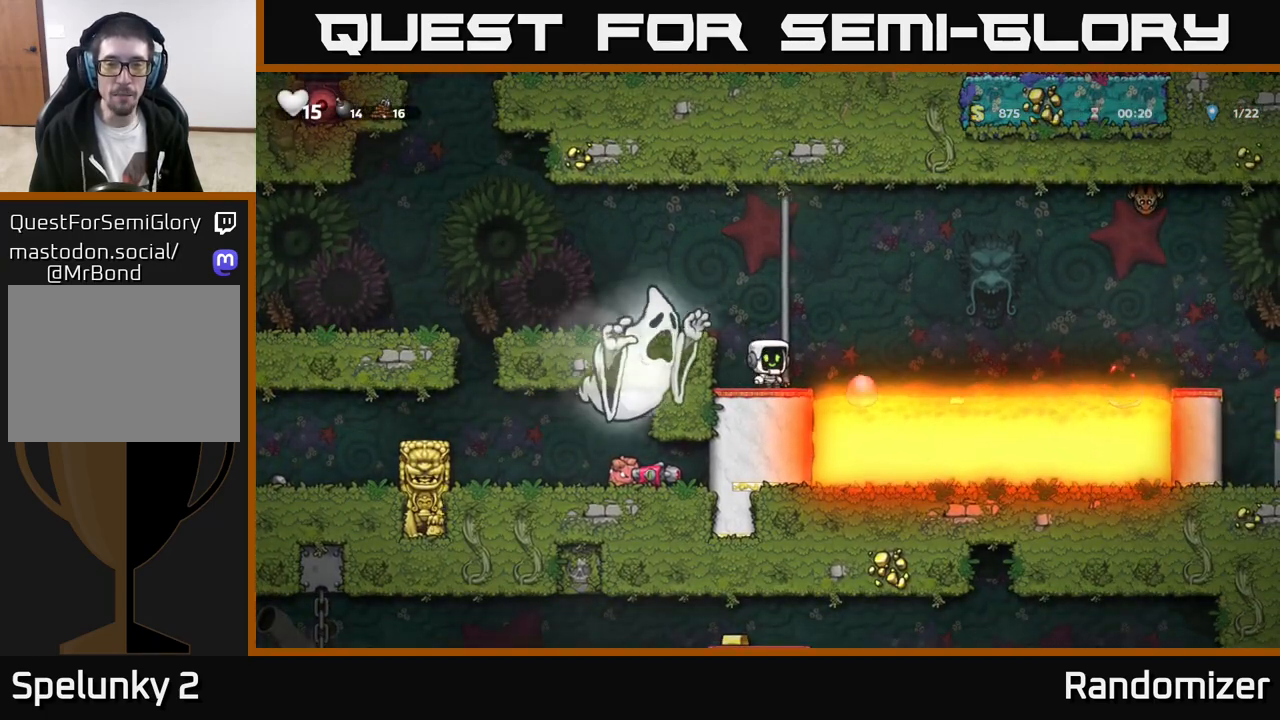
{"buttons": [], "left_stick": "center", "events": [[33, "left_stick", "right"], [83, "left_stick", "center"], [183, "A", "down"], [300, "left_stick", "down-right"], [483, "left_stick", "center"], [500, "A", "up"]]}
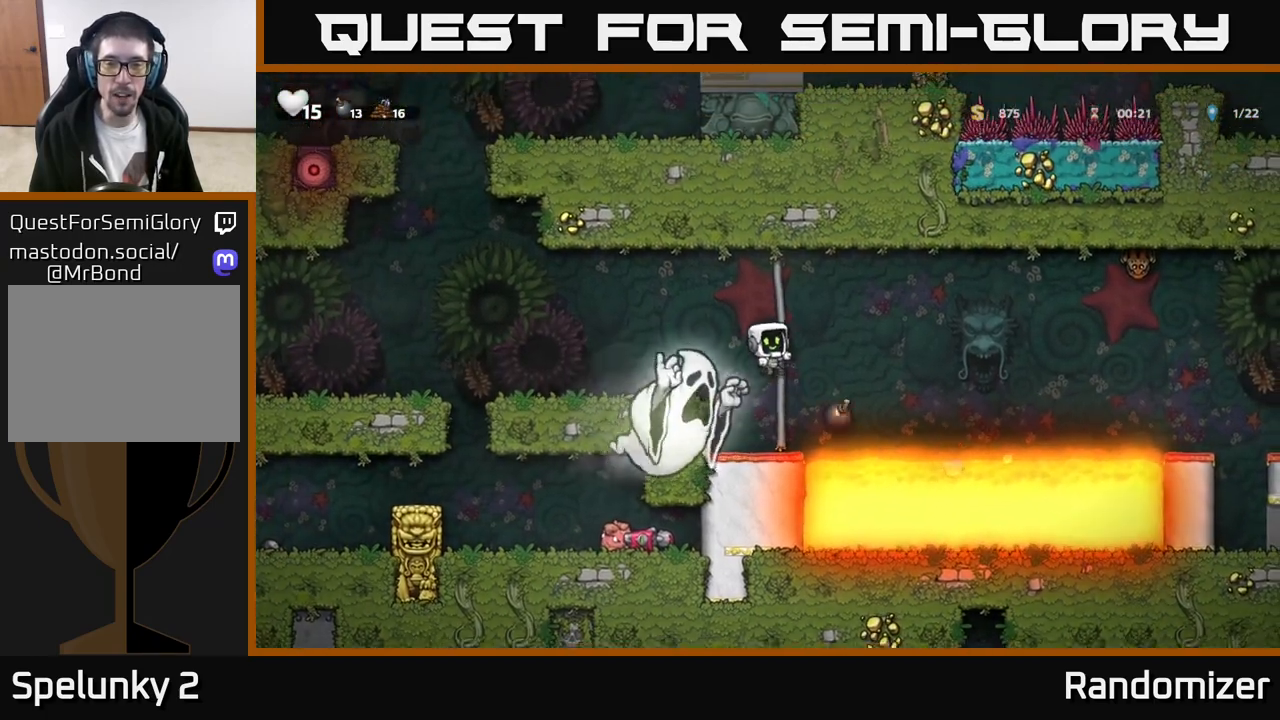
{"buttons": ["A"], "left_stick": "right", "events": [[117, "left_stick", "up-right"], [400, "left_stick", "right"], [433, "A", "down"]]}
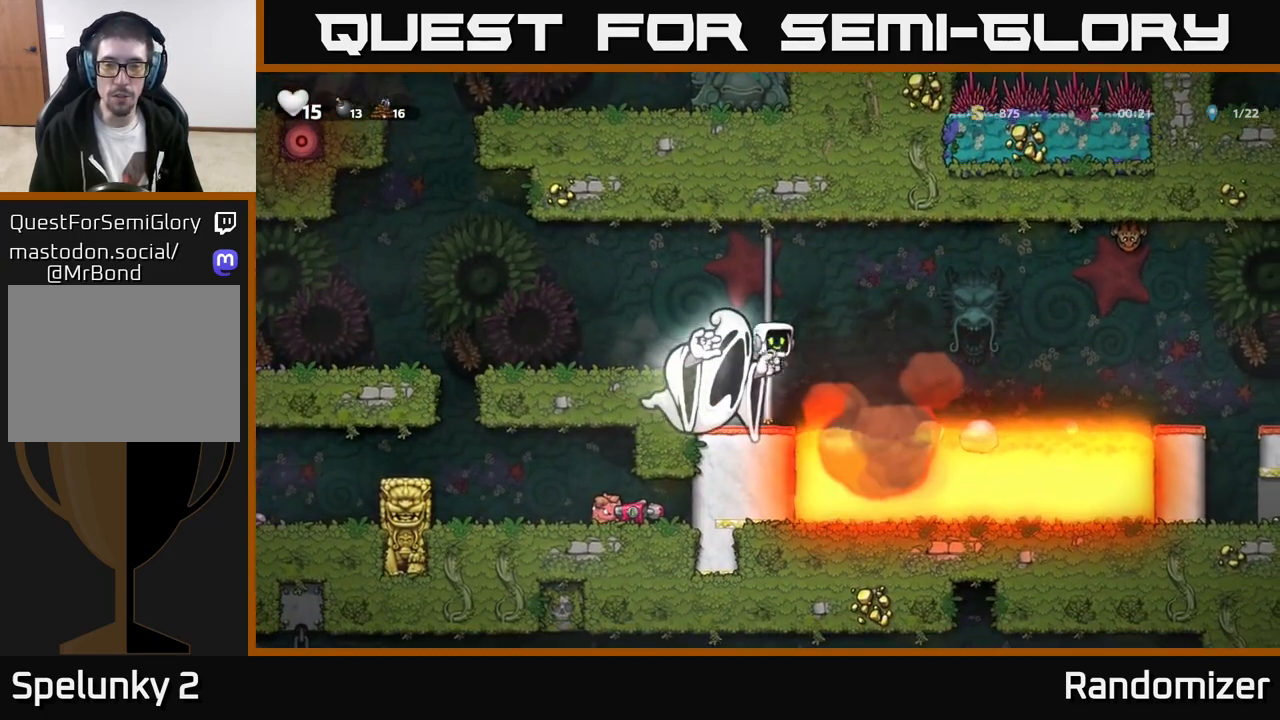
{"buttons": ["A"], "left_stick": "right", "events": []}
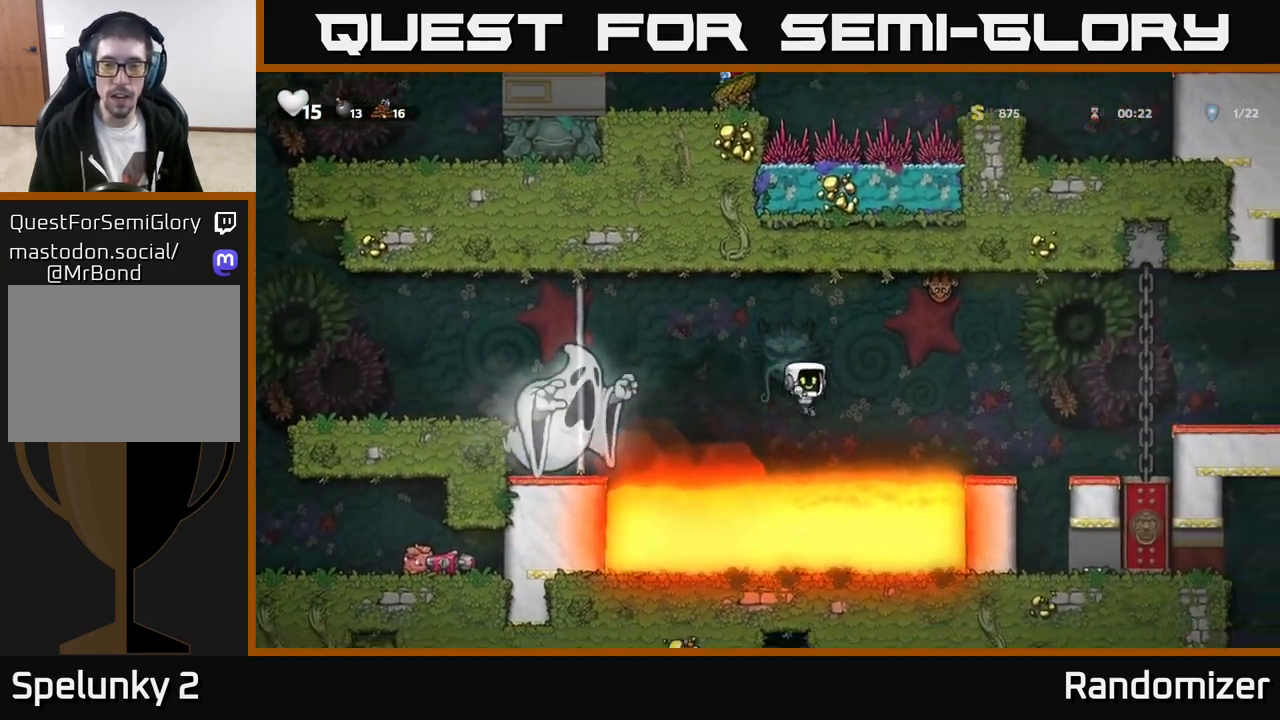
{"buttons": ["A"], "left_stick": "right", "events": [[233, "A", "up"], [450, "A", "down"]]}
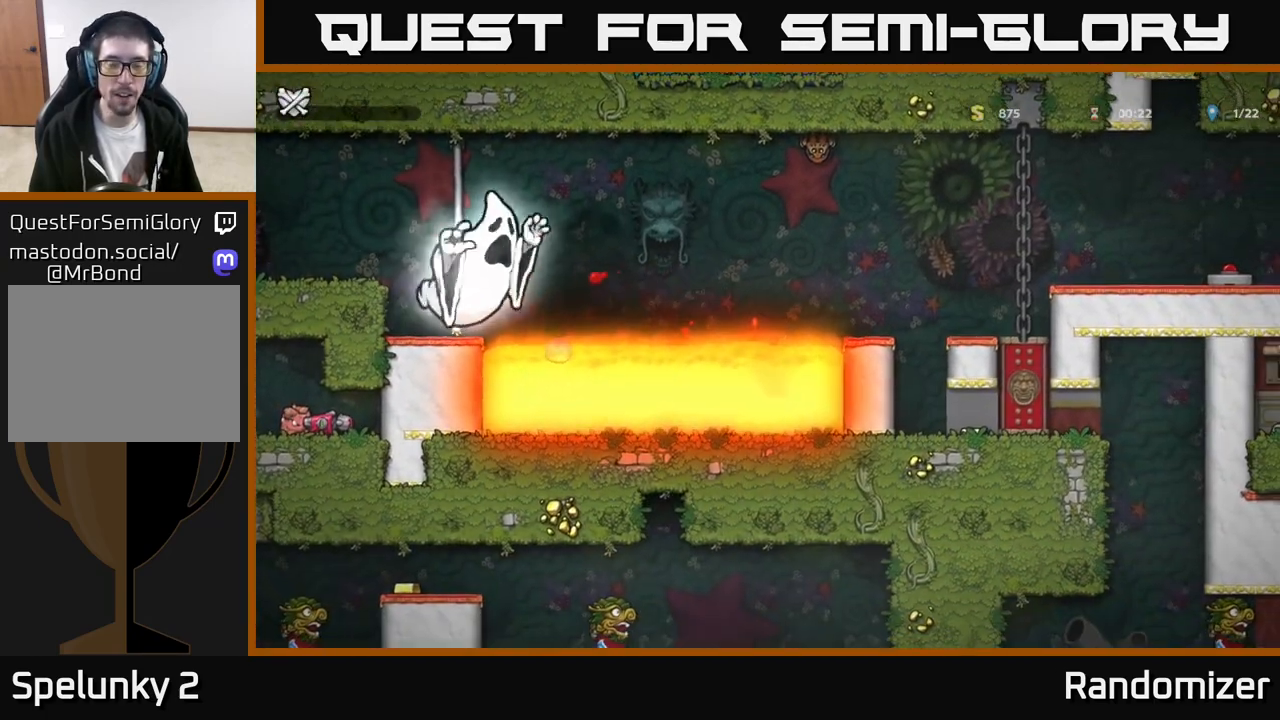
{"buttons": [], "left_stick": "right", "events": [[150, "A", "up"]]}
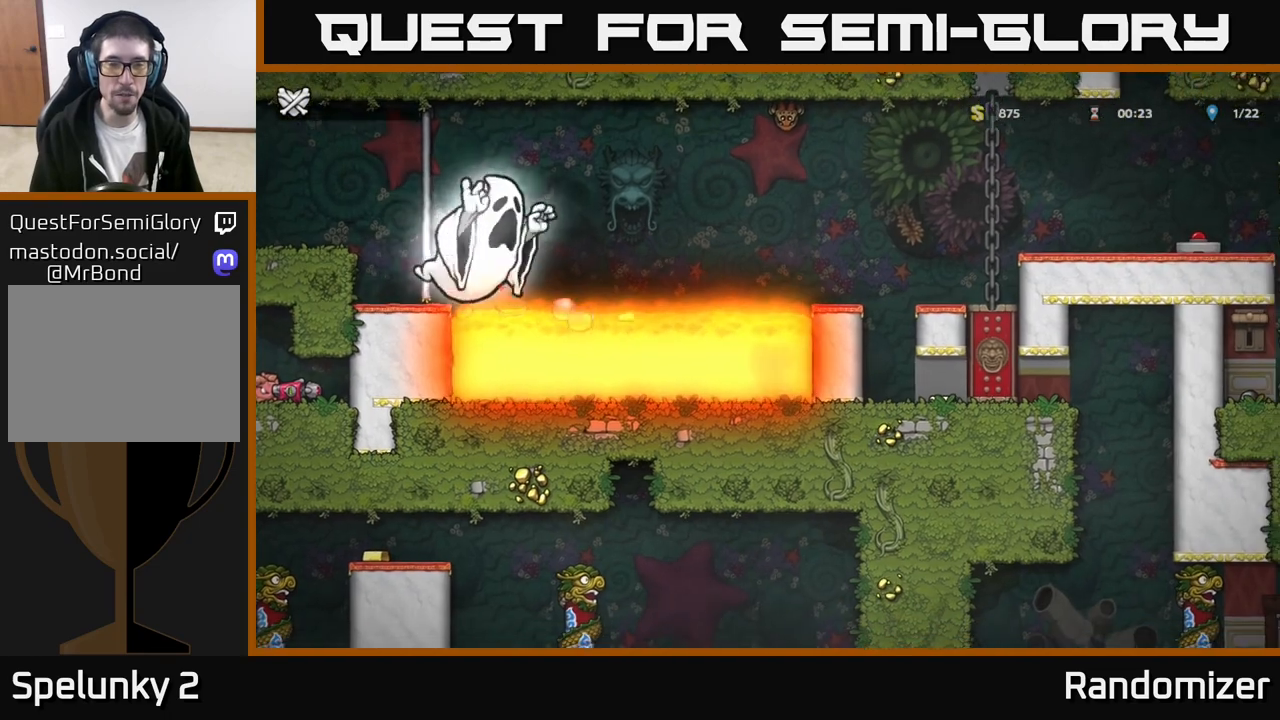
{"buttons": [], "left_stick": "right", "events": []}
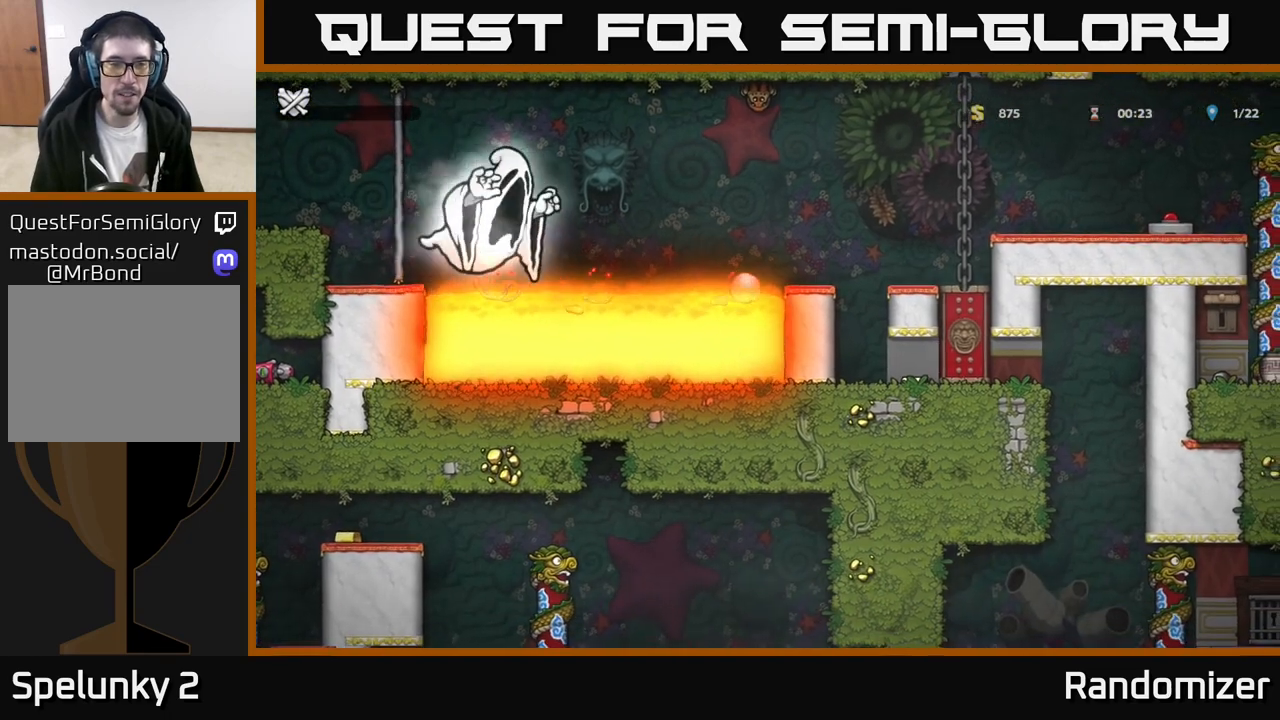
{"buttons": [], "left_stick": "center", "events": [[417, "left_stick", "center"]]}
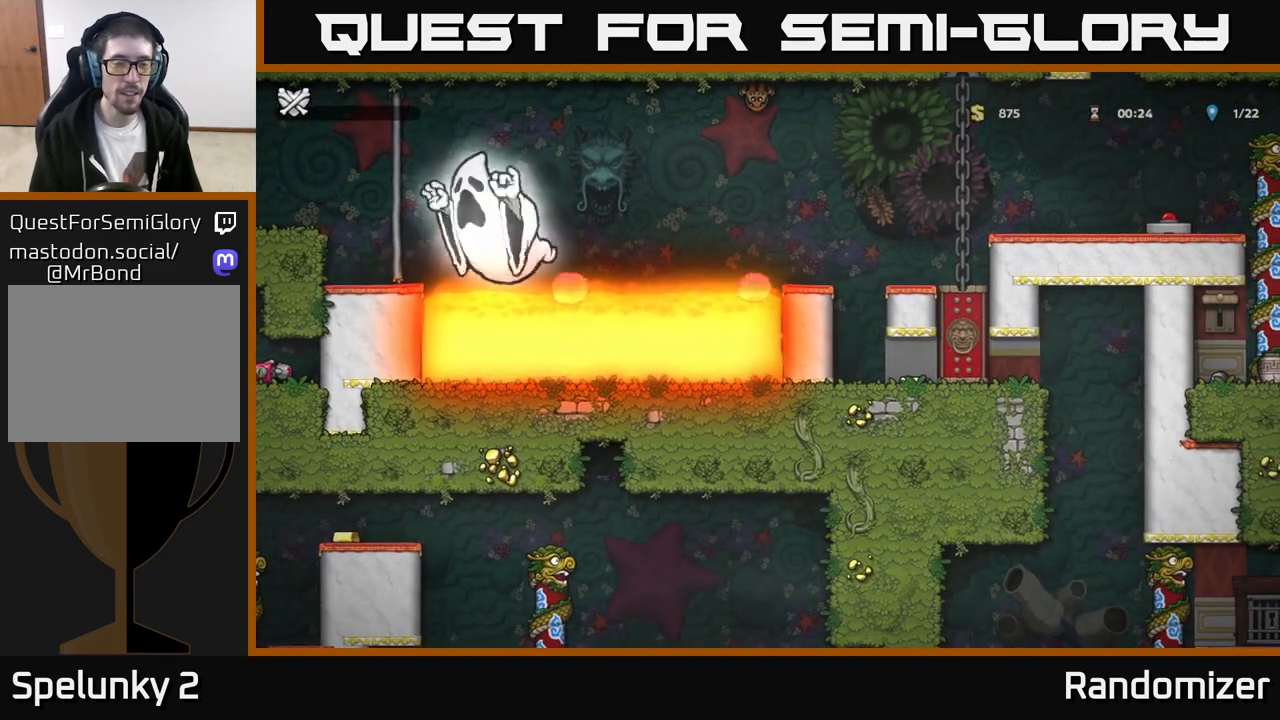
{"buttons": [], "left_stick": "center", "events": []}
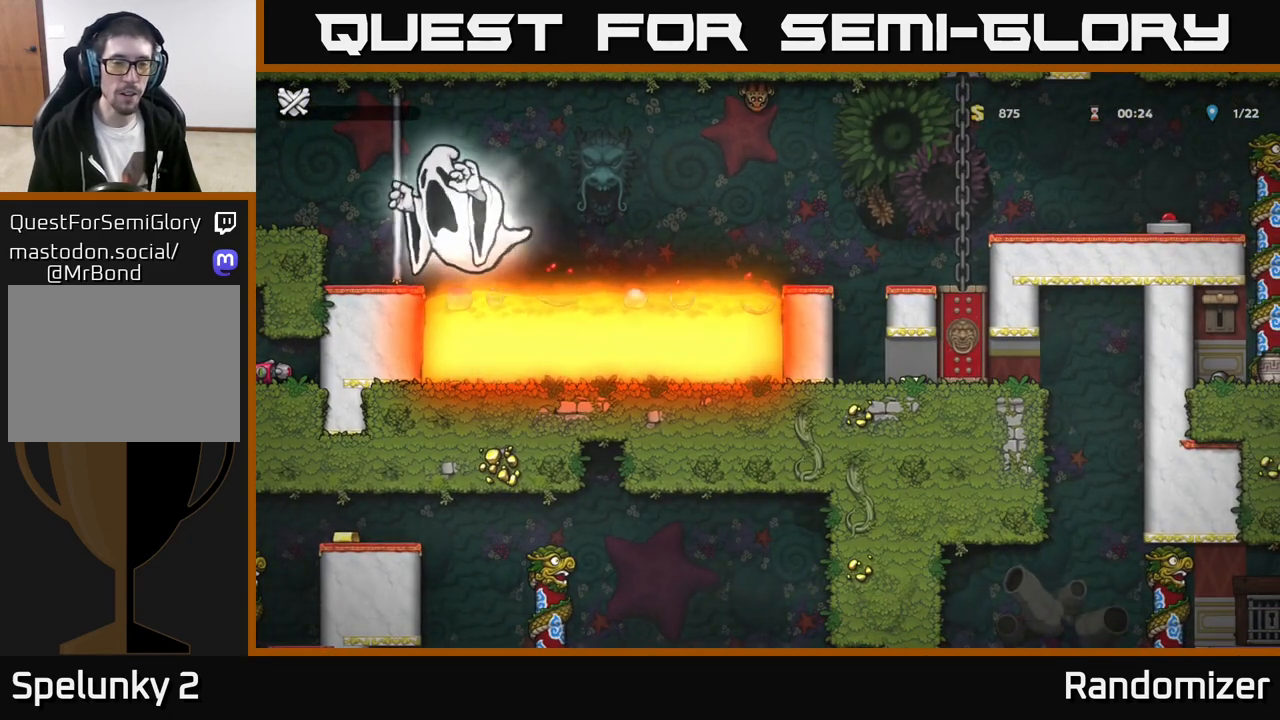
{"buttons": [], "left_stick": "center", "events": []}
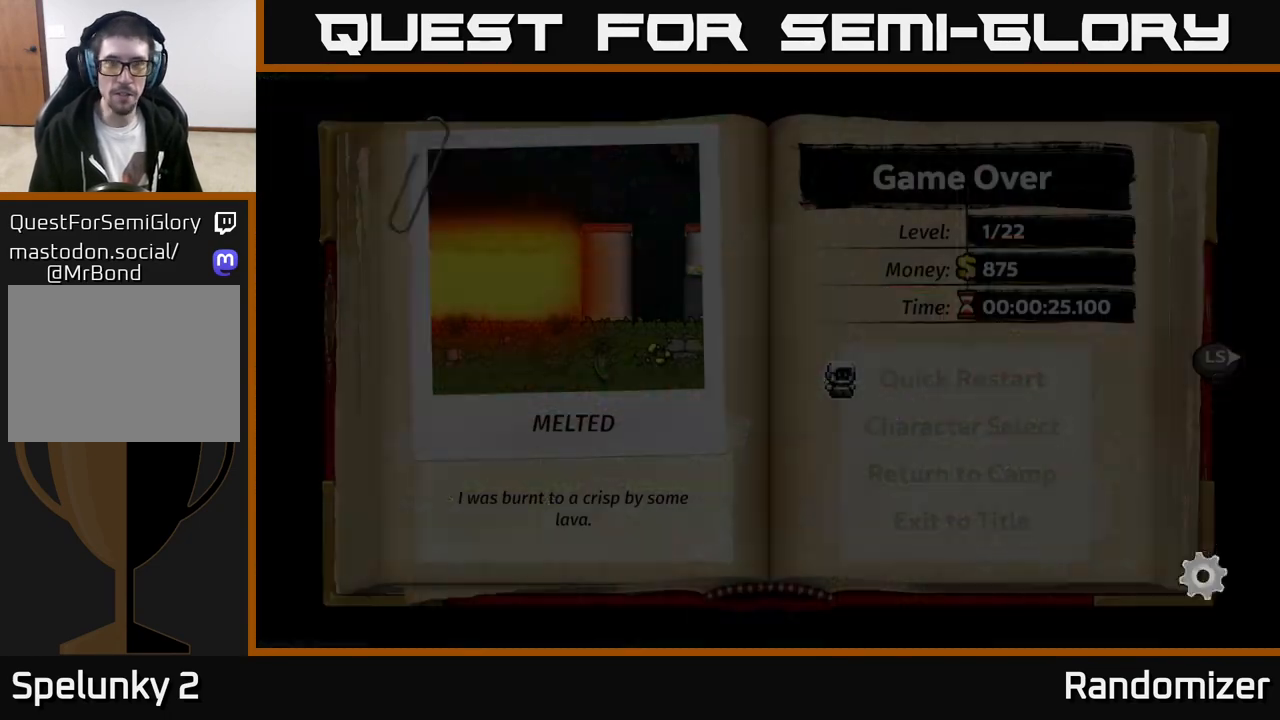
{"buttons": [], "left_stick": "center", "events": []}
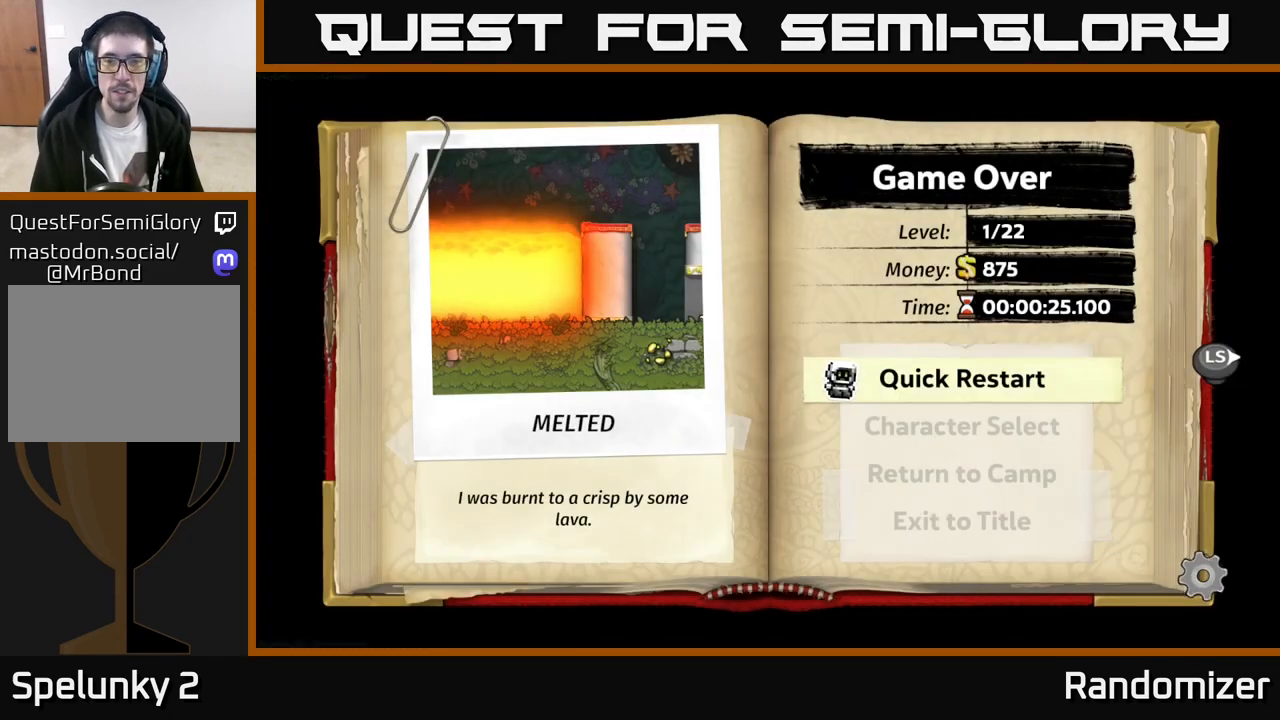
{"buttons": [], "left_stick": "center", "events": [[150, "A", "down"], [283, "A", "up"]]}
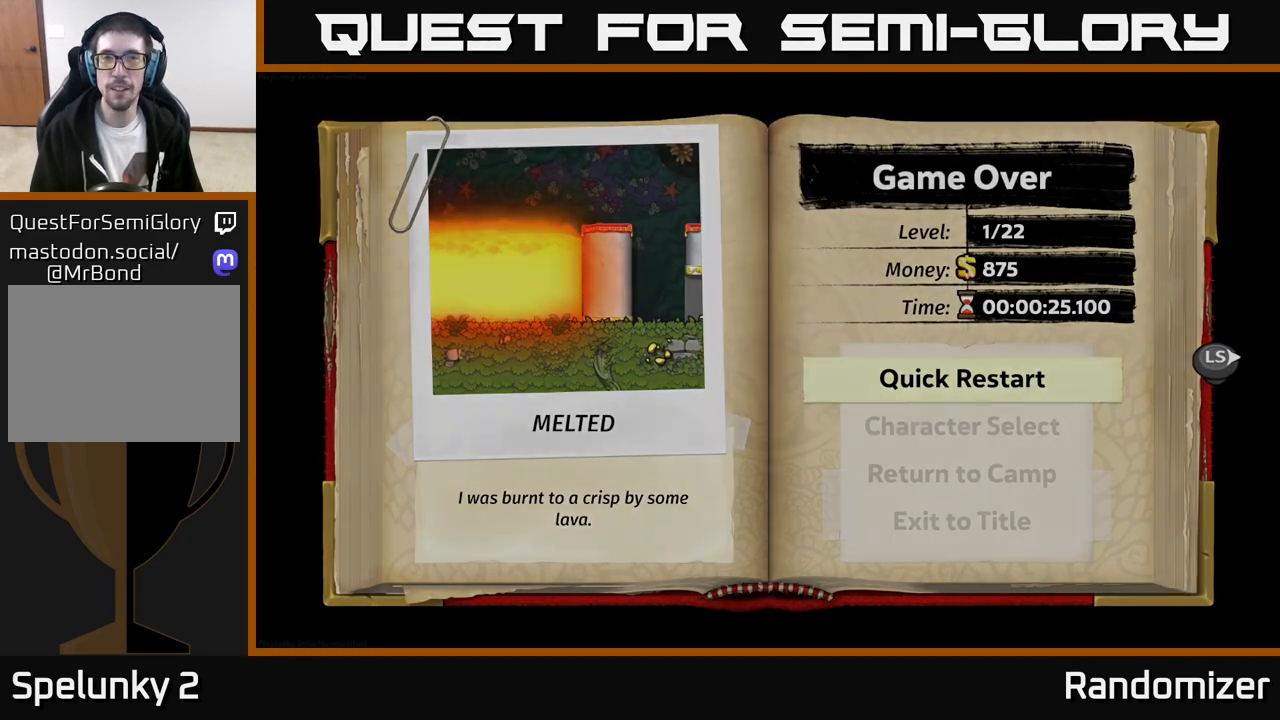
{"buttons": [], "left_stick": "center", "events": []}
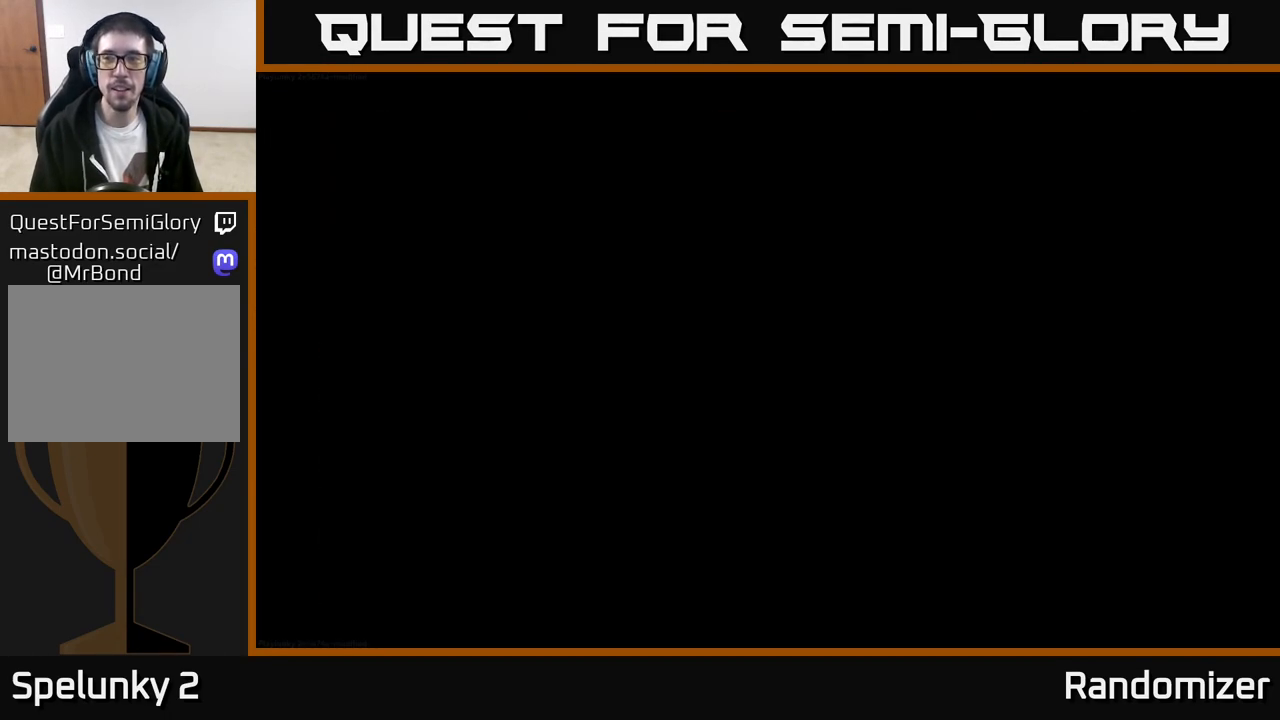
{"buttons": [], "left_stick": "center", "events": []}